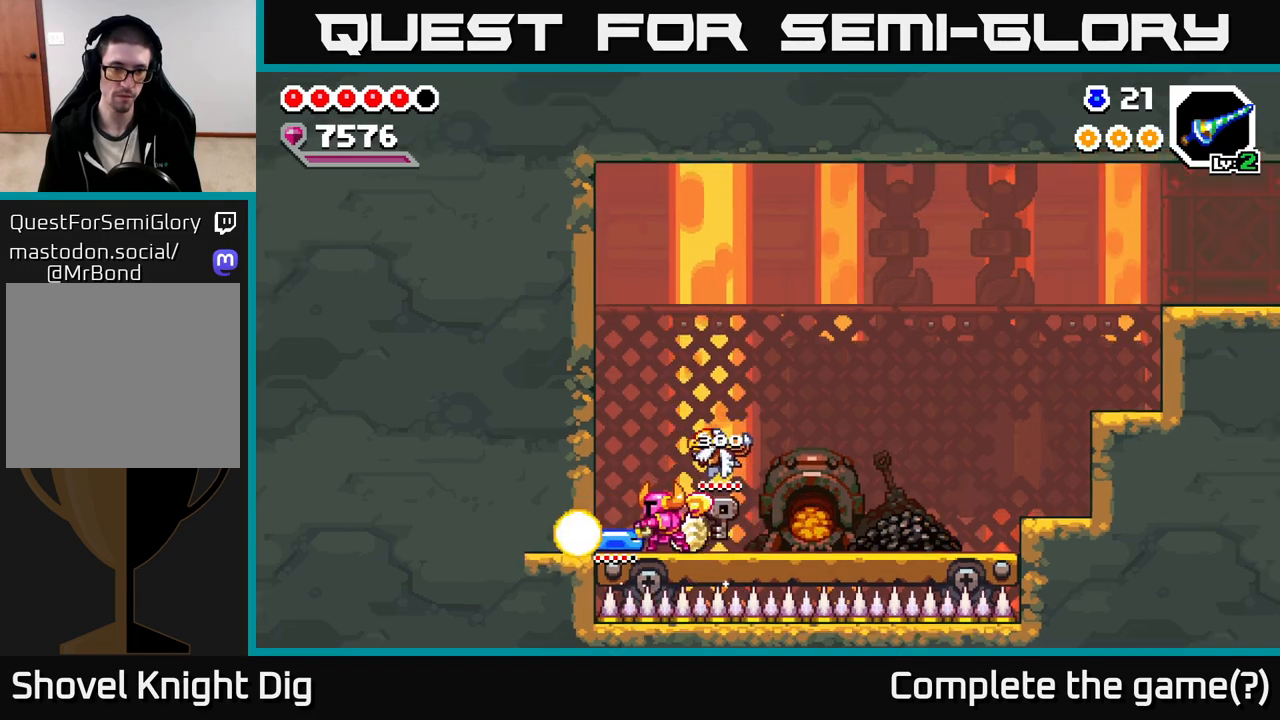
Gameplay with a controller (Xbox layout); each line is a JSON object with the inputs held at the frame after it. "events" lists button and stick changes between this image and that frame as [ms after this image, input, new state], when the widget could be followed in between.
{"buttons": [], "left_stick": "center", "right_stick": "center", "events": []}
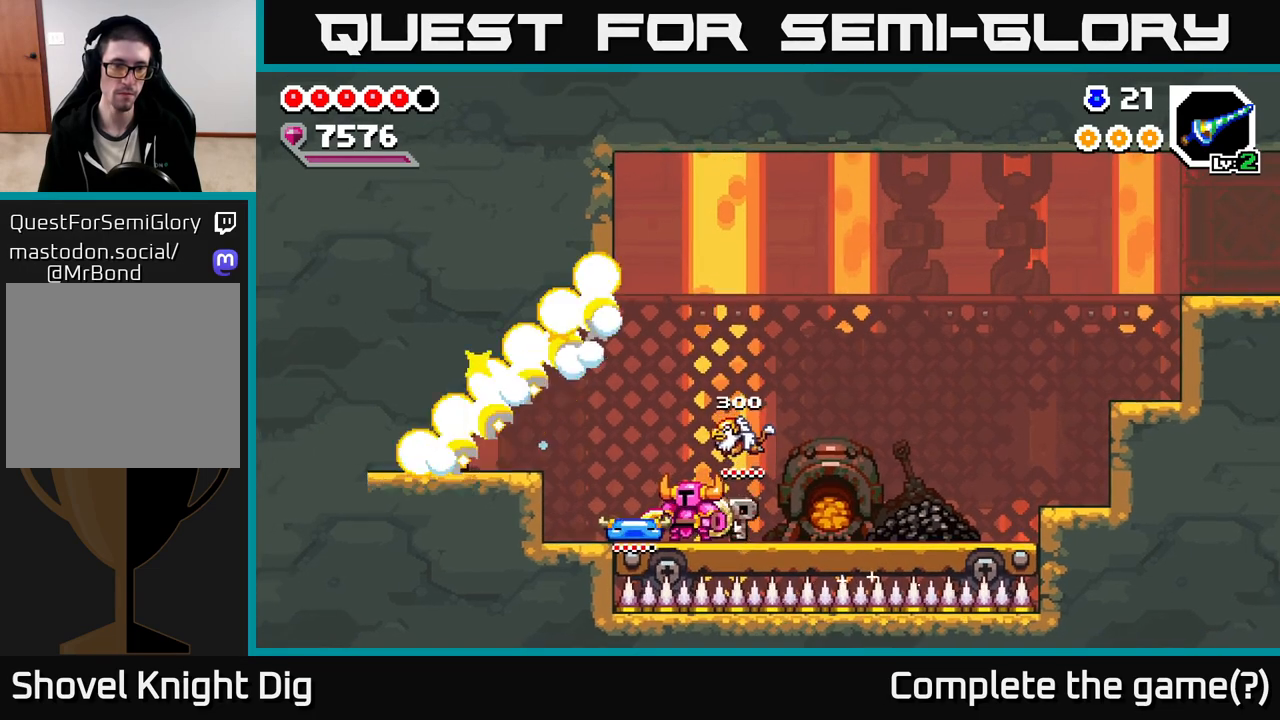
{"buttons": [], "left_stick": "left", "right_stick": "center", "events": [[233, "left_stick", "left"]]}
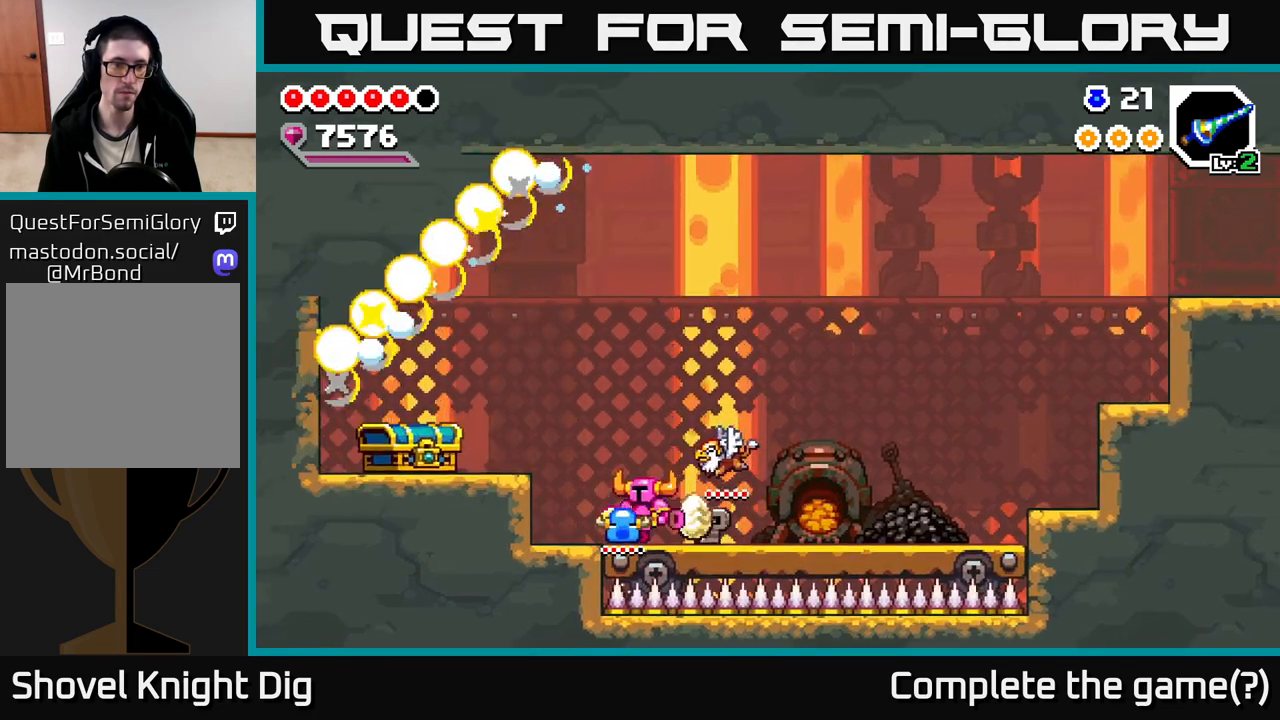
{"buttons": [], "left_stick": "left", "right_stick": "center", "events": [[133, "A", "down"], [233, "A", "up"]]}
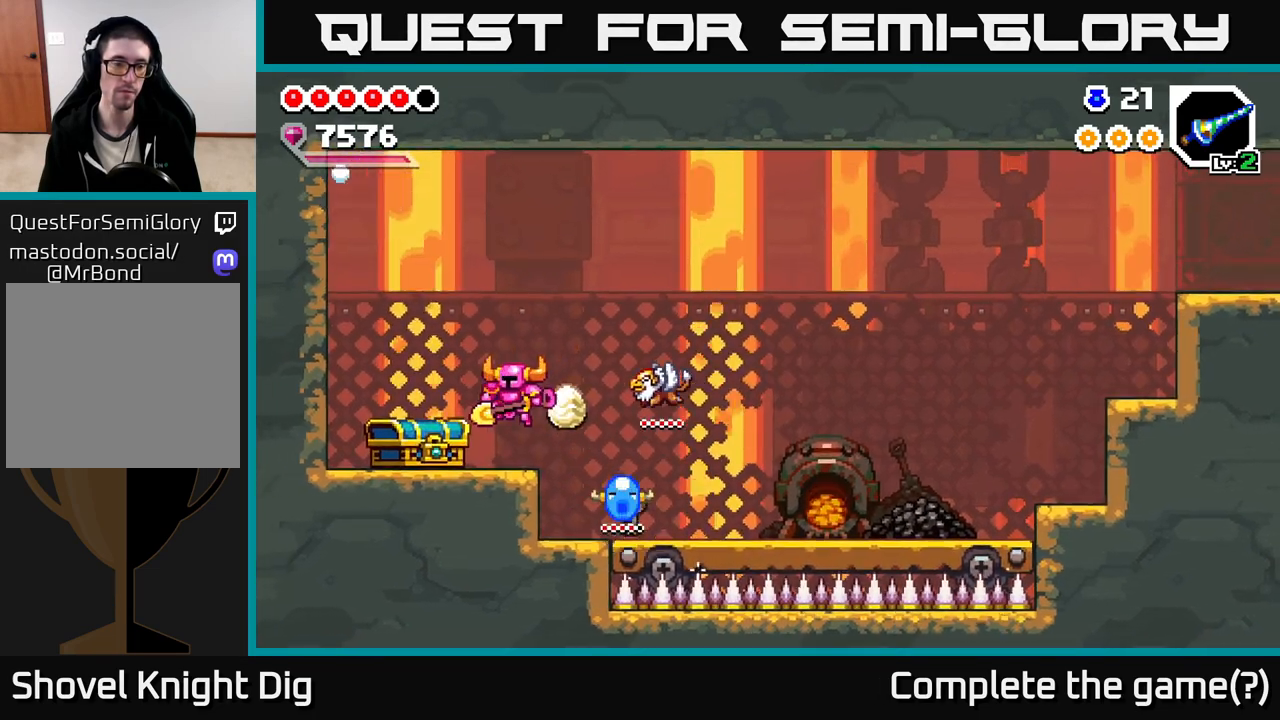
{"buttons": [], "left_stick": "left", "right_stick": "center", "events": [[67, "X", "down"], [133, "X", "up"], [250, "left_stick", "center"], [450, "left_stick", "left"]]}
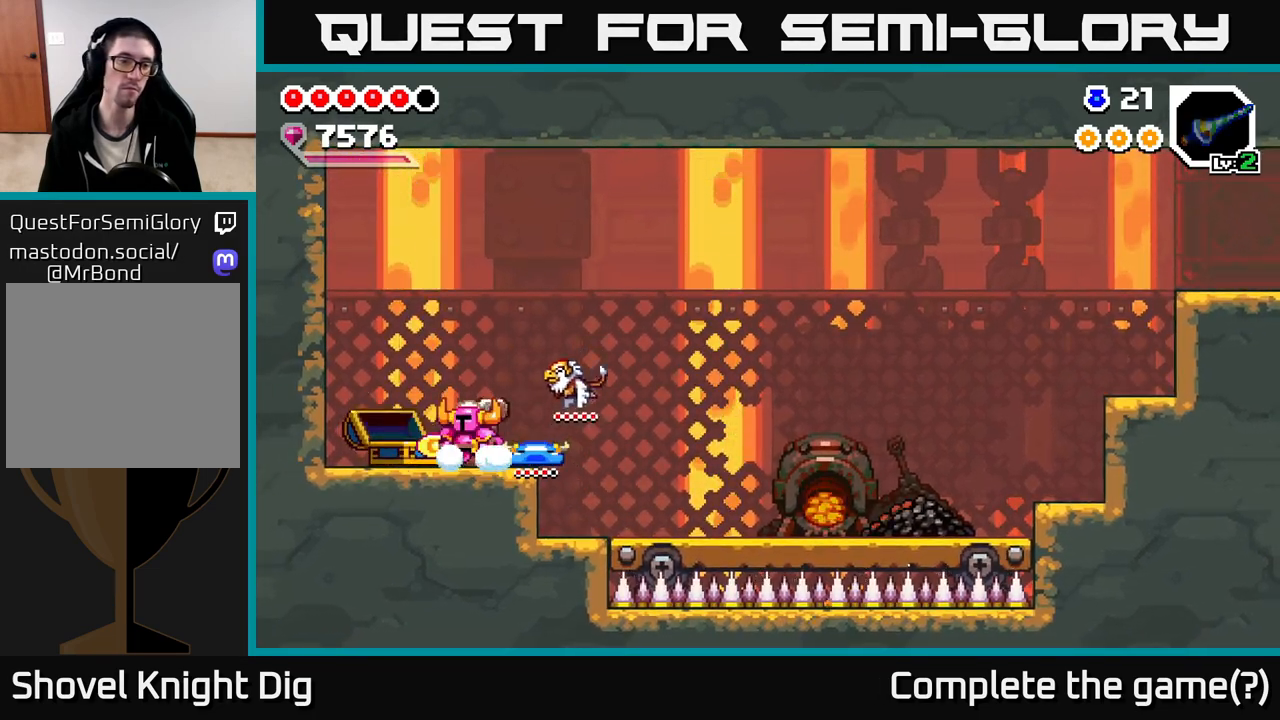
{"buttons": [], "left_stick": "center", "right_stick": "center", "events": [[500, "left_stick", "center"]]}
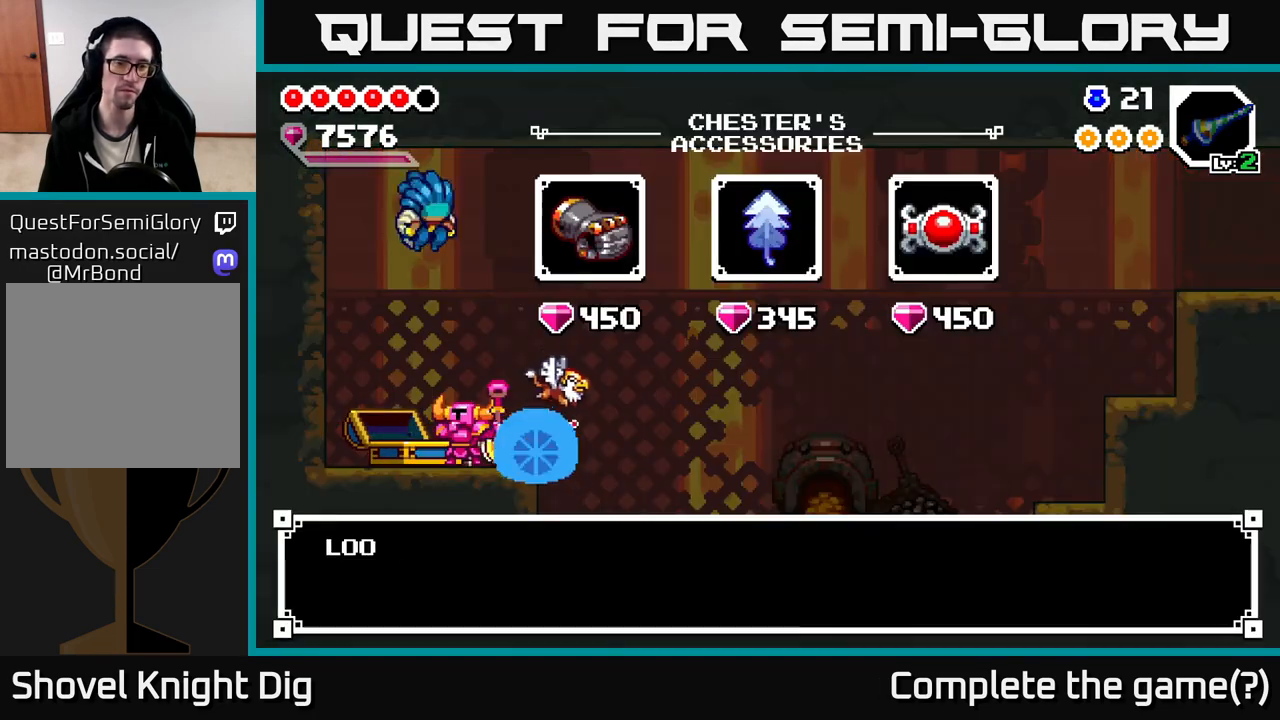
{"buttons": [], "left_stick": "center", "right_stick": "center", "events": [[350, "A", "down"], [450, "A", "up"]]}
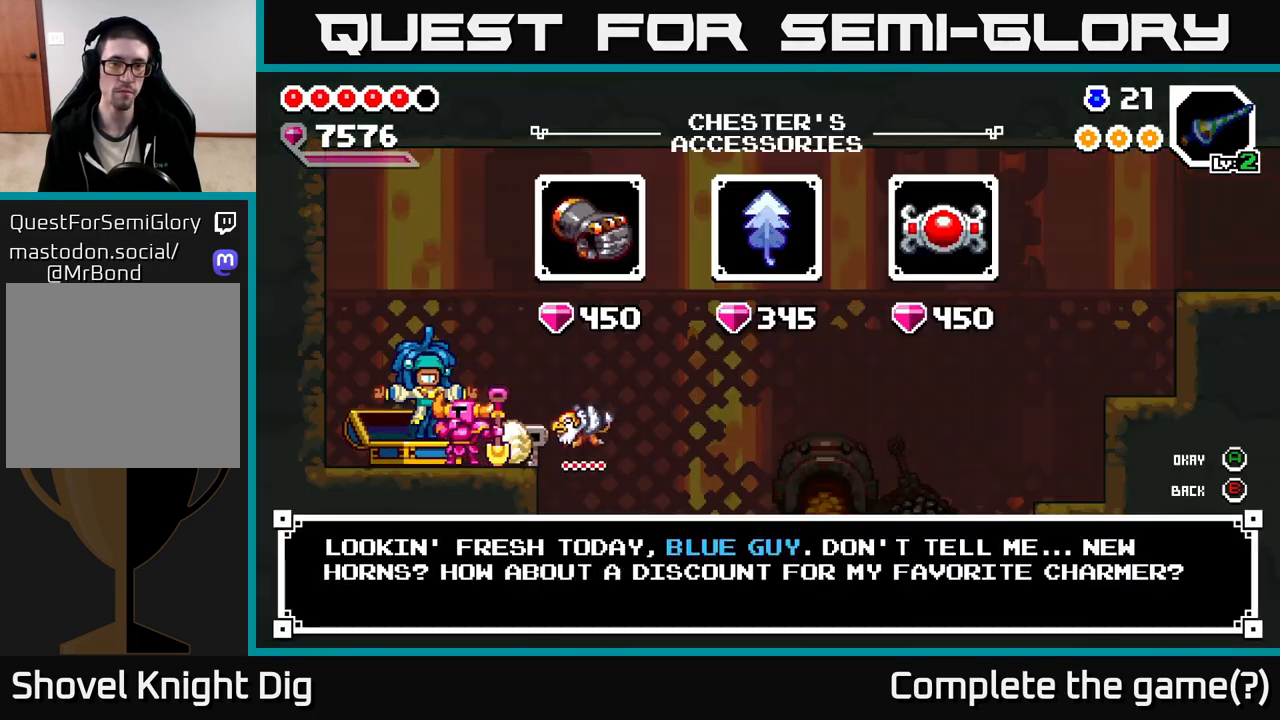
{"buttons": [], "left_stick": "right", "right_stick": "center", "events": [[150, "left_stick", "right"], [350, "left_stick", "center"], [483, "left_stick", "right"]]}
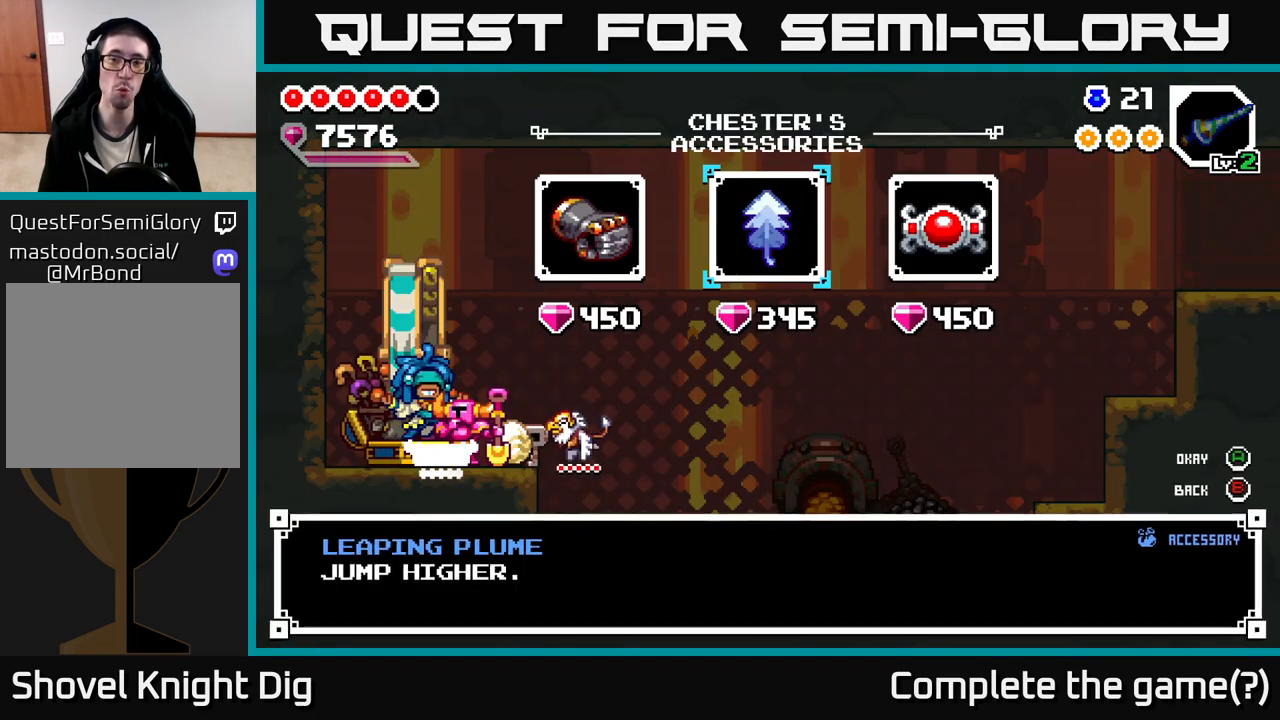
{"buttons": ["A"], "left_stick": "center", "right_stick": "center", "events": [[150, "left_stick", "center"], [217, "left_stick", "right"], [383, "left_stick", "center"], [433, "A", "down"]]}
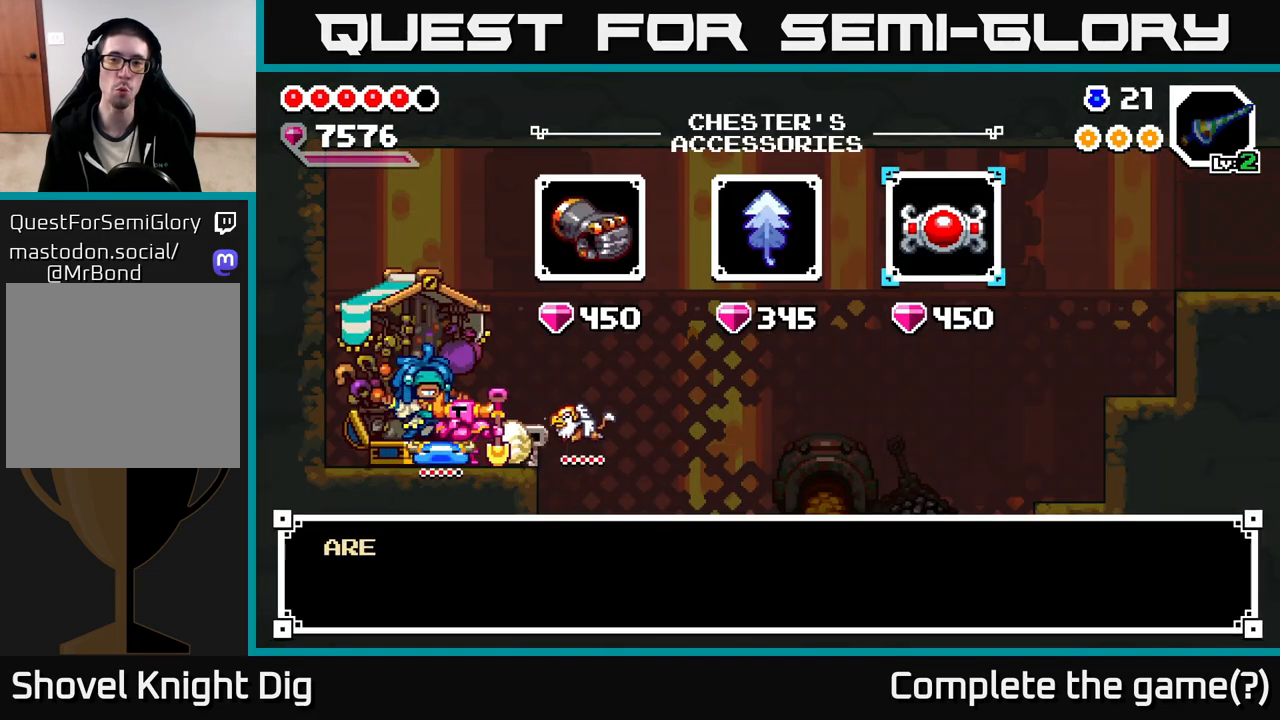
{"buttons": [], "left_stick": "center", "right_stick": "center", "events": [[17, "A", "up"], [100, "A", "down"], [167, "A", "up"], [267, "A", "down"], [333, "A", "up"]]}
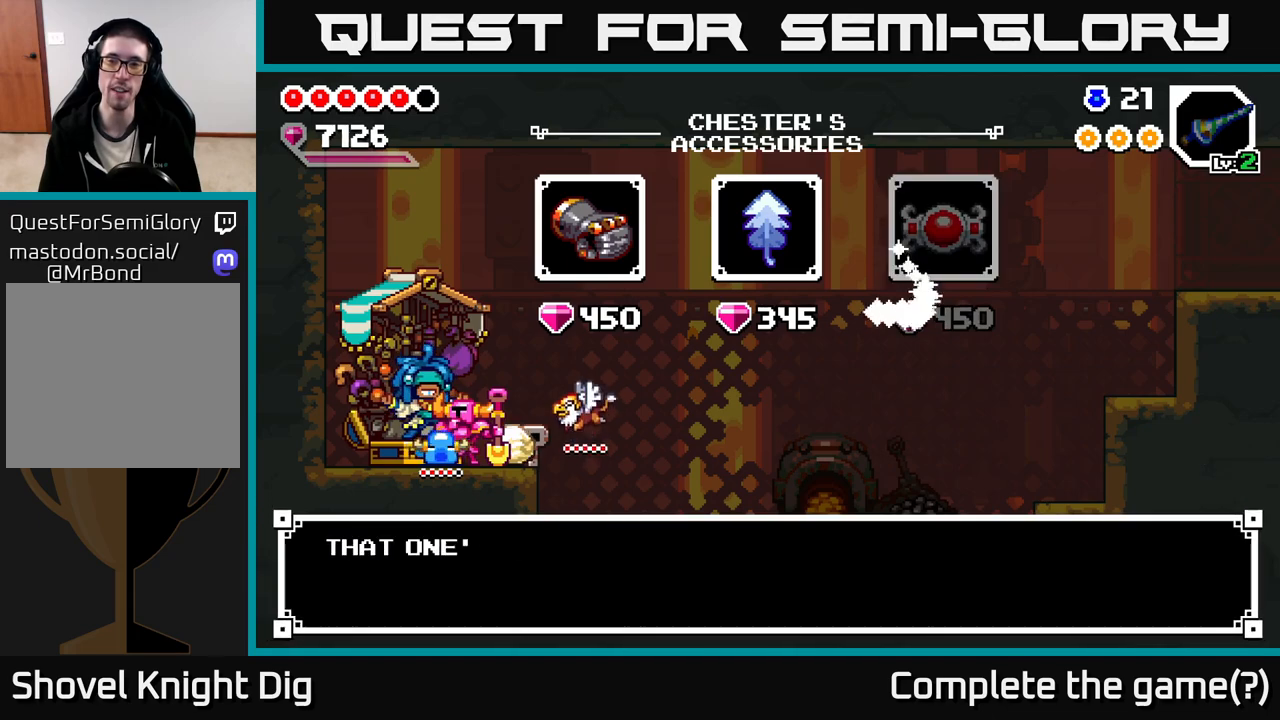
{"buttons": ["A"], "left_stick": "center", "right_stick": "center", "events": [[100, "left_stick", "left"], [283, "left_stick", "center"], [467, "A", "down"]]}
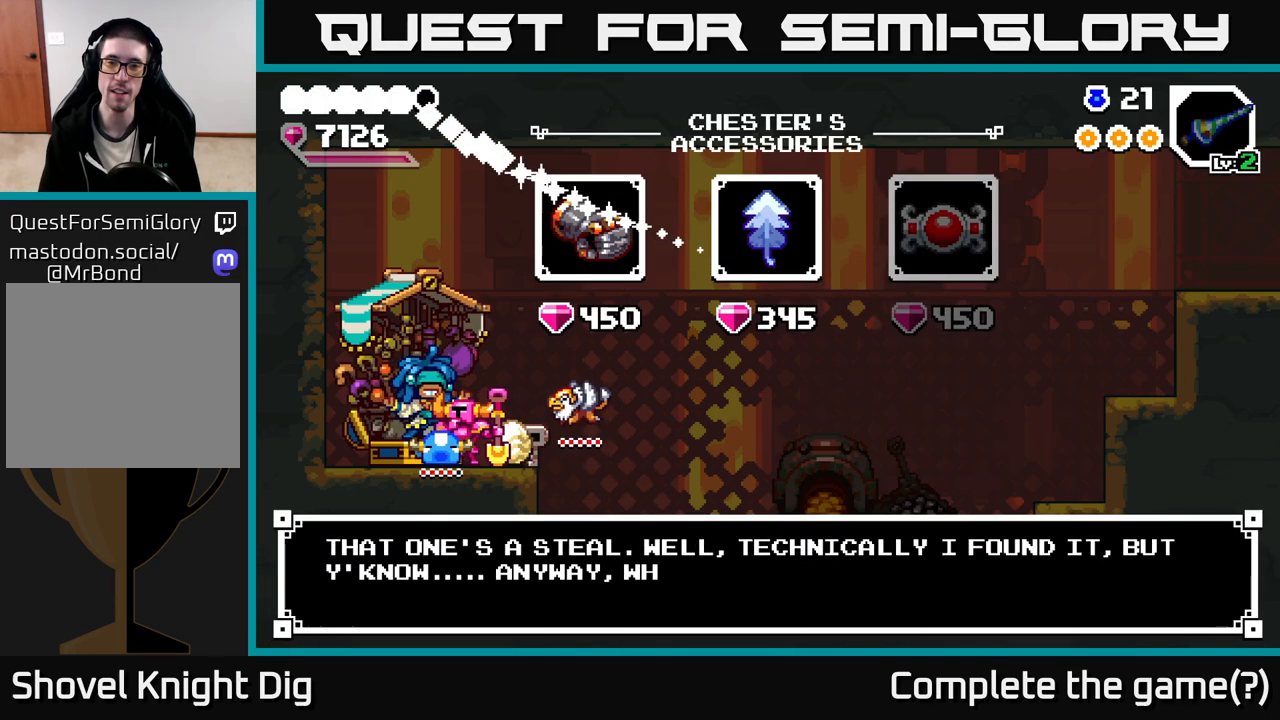
{"buttons": [], "left_stick": "center", "right_stick": "center", "events": [[50, "A", "up"], [217, "left_stick", "left"], [400, "A", "down"], [400, "left_stick", "center"], [483, "A", "up"]]}
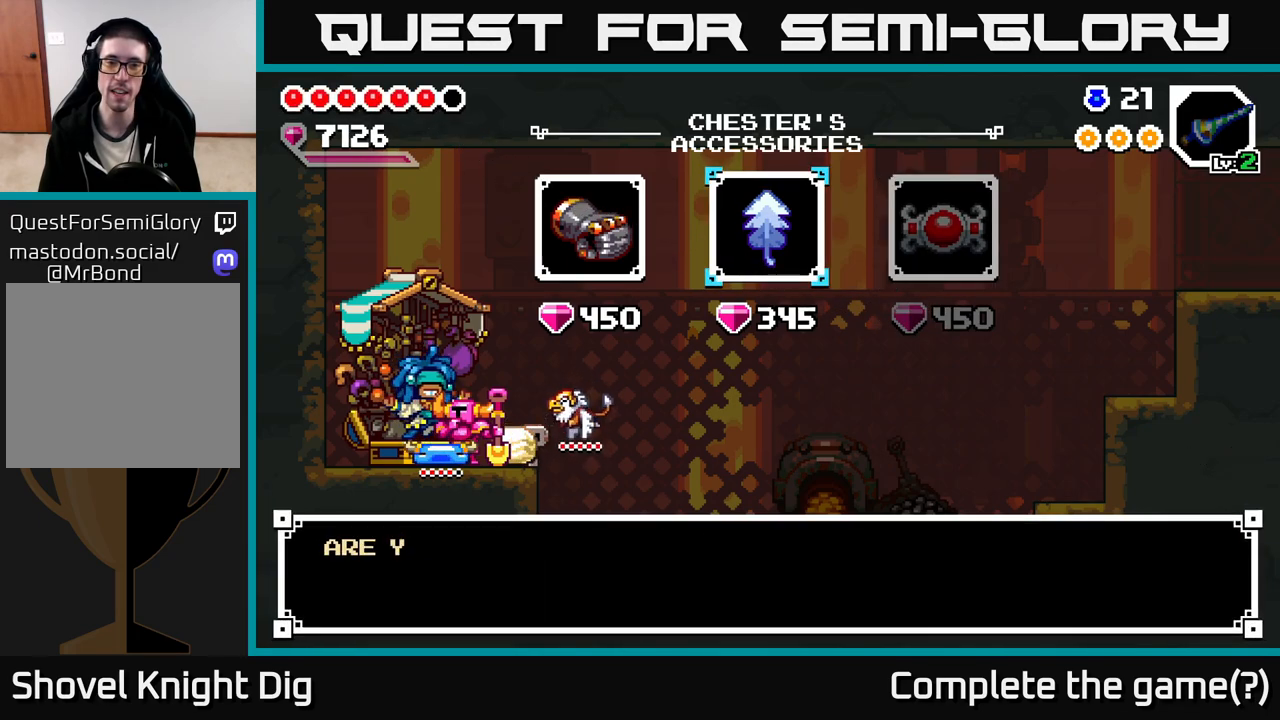
{"buttons": [], "left_stick": "center", "right_stick": "center", "events": [[50, "A", "down"], [150, "A", "up"], [333, "A", "down"], [433, "A", "up"]]}
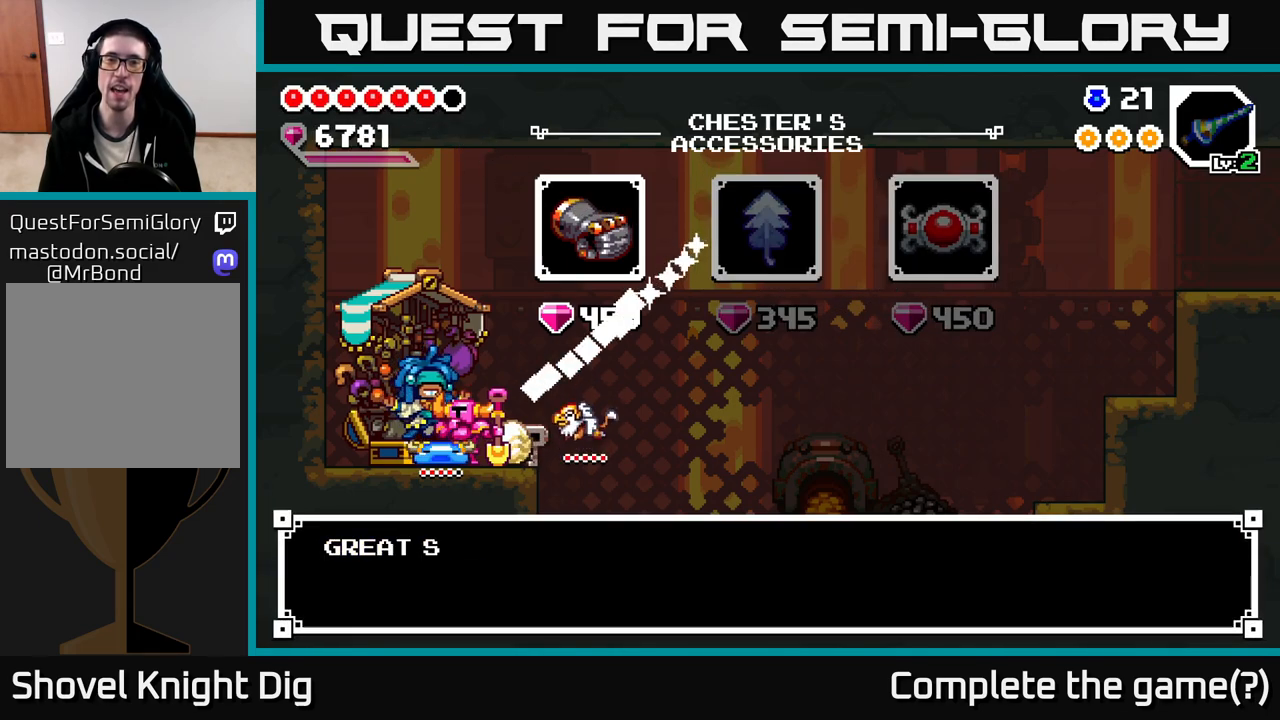
{"buttons": [], "left_stick": "center", "right_stick": "center", "events": [[150, "left_stick", "left"], [350, "left_stick", "center"]]}
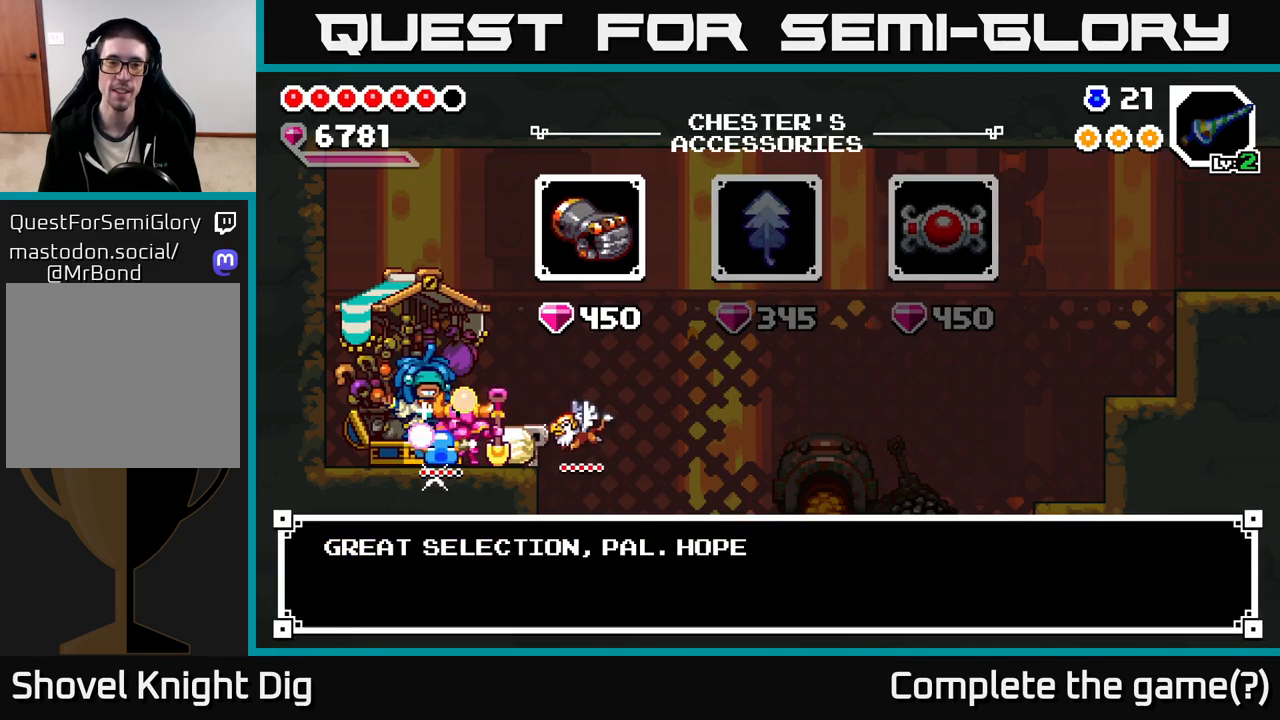
{"buttons": [], "left_stick": "center", "right_stick": "center", "events": [[33, "A", "down"], [100, "A", "up"], [217, "left_stick", "left"], [383, "left_stick", "center"]]}
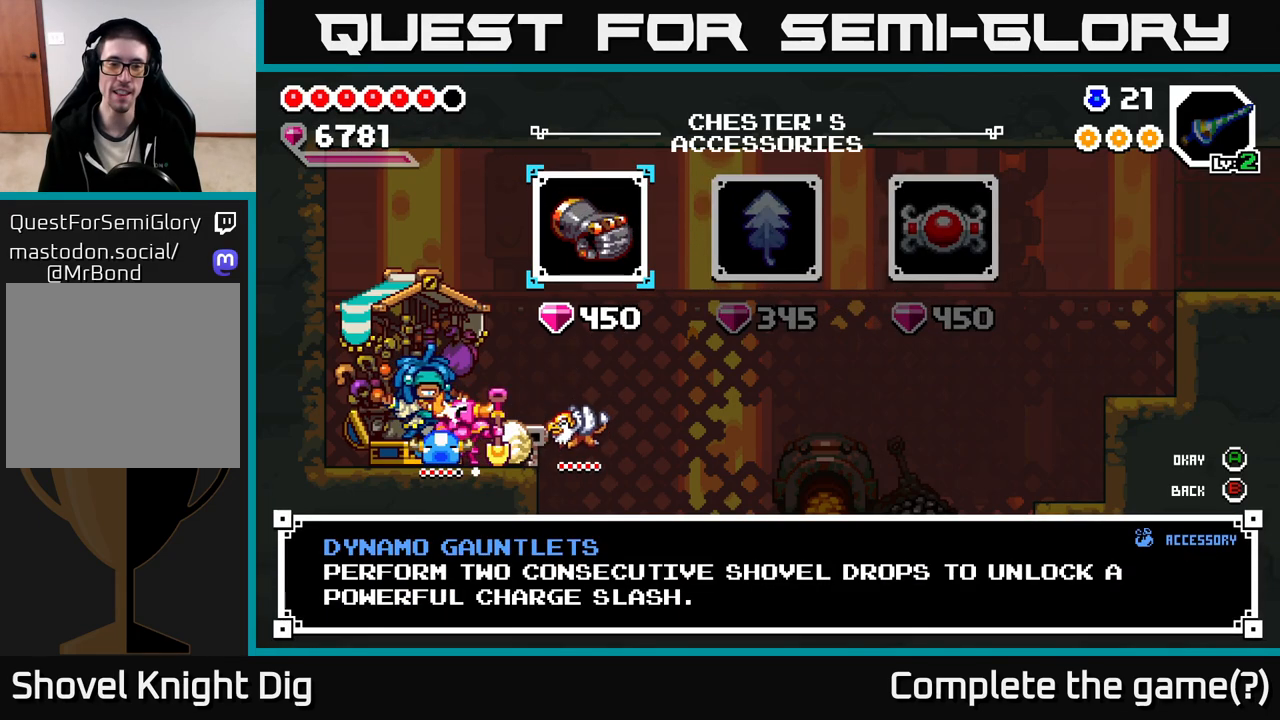
{"buttons": [], "left_stick": "center", "right_stick": "center", "events": []}
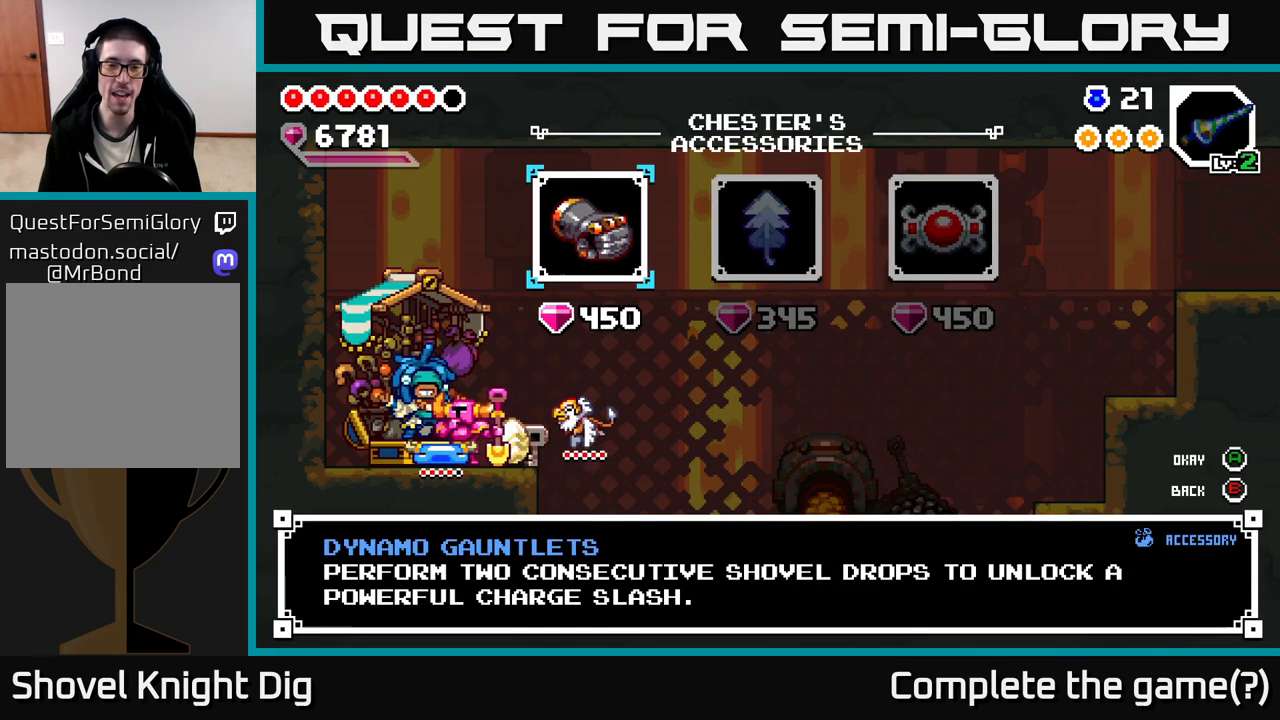
{"buttons": [], "left_stick": "center", "right_stick": "center", "events": []}
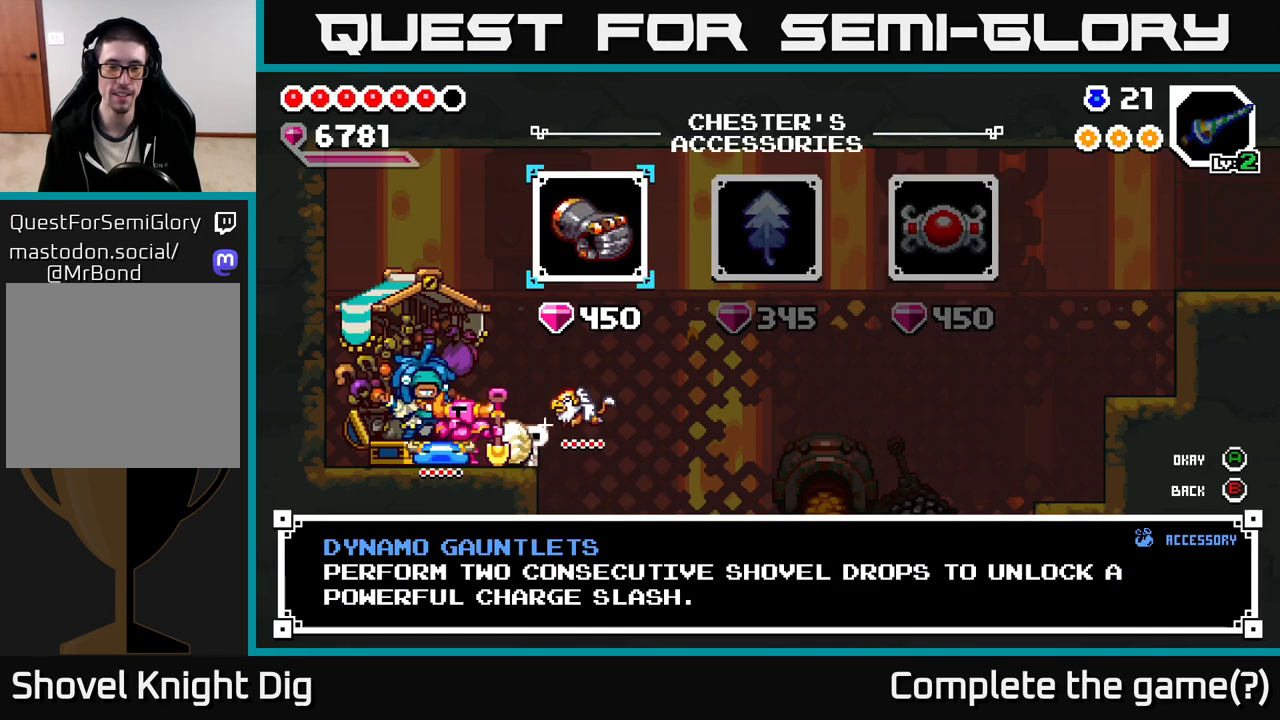
{"buttons": [], "left_stick": "center", "right_stick": "center", "events": []}
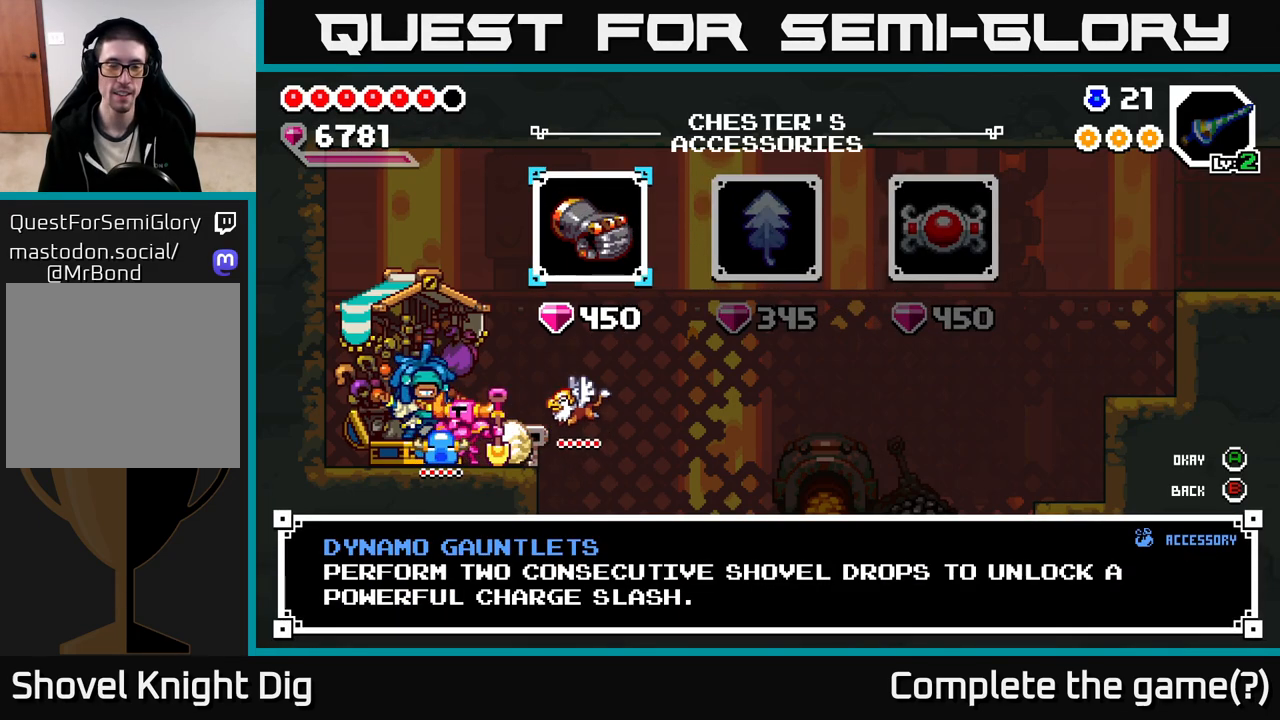
{"buttons": [], "left_stick": "center", "right_stick": "center", "events": []}
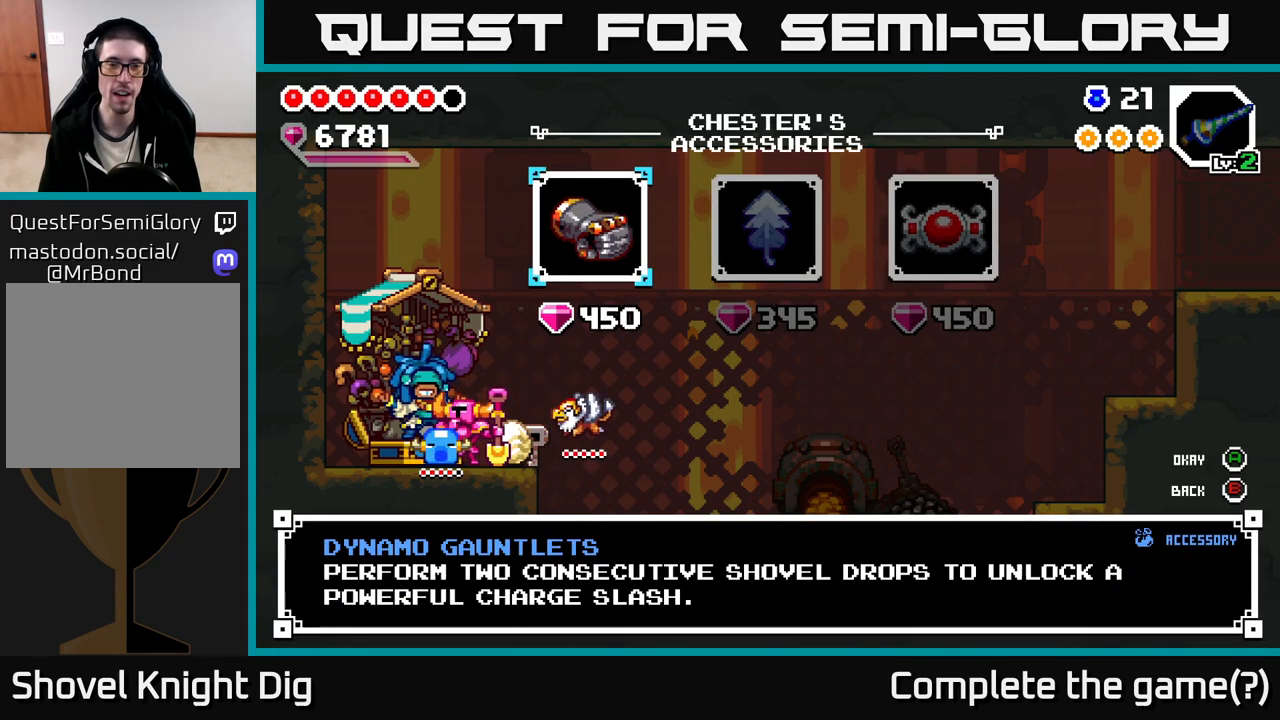
{"buttons": [], "left_stick": "center", "right_stick": "center", "events": []}
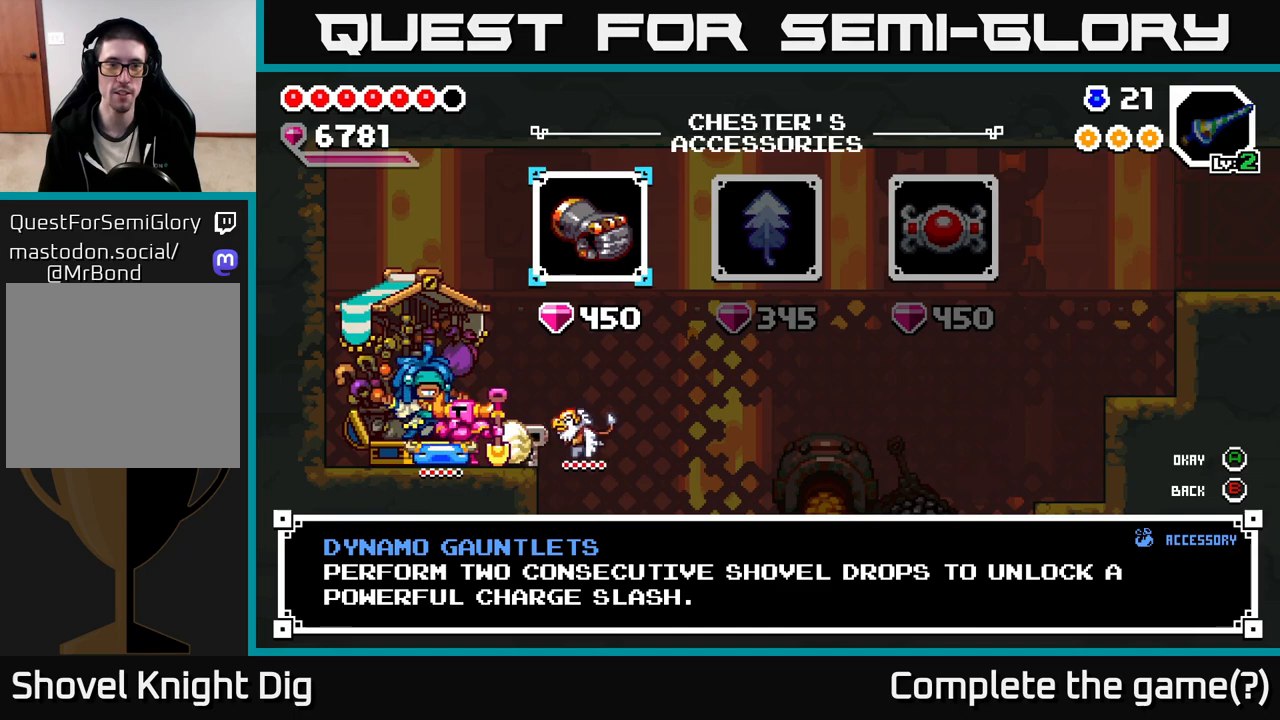
{"buttons": [], "left_stick": "center", "right_stick": "center", "events": [[100, "A", "down"], [183, "A", "up"], [300, "A", "down"], [417, "A", "up"]]}
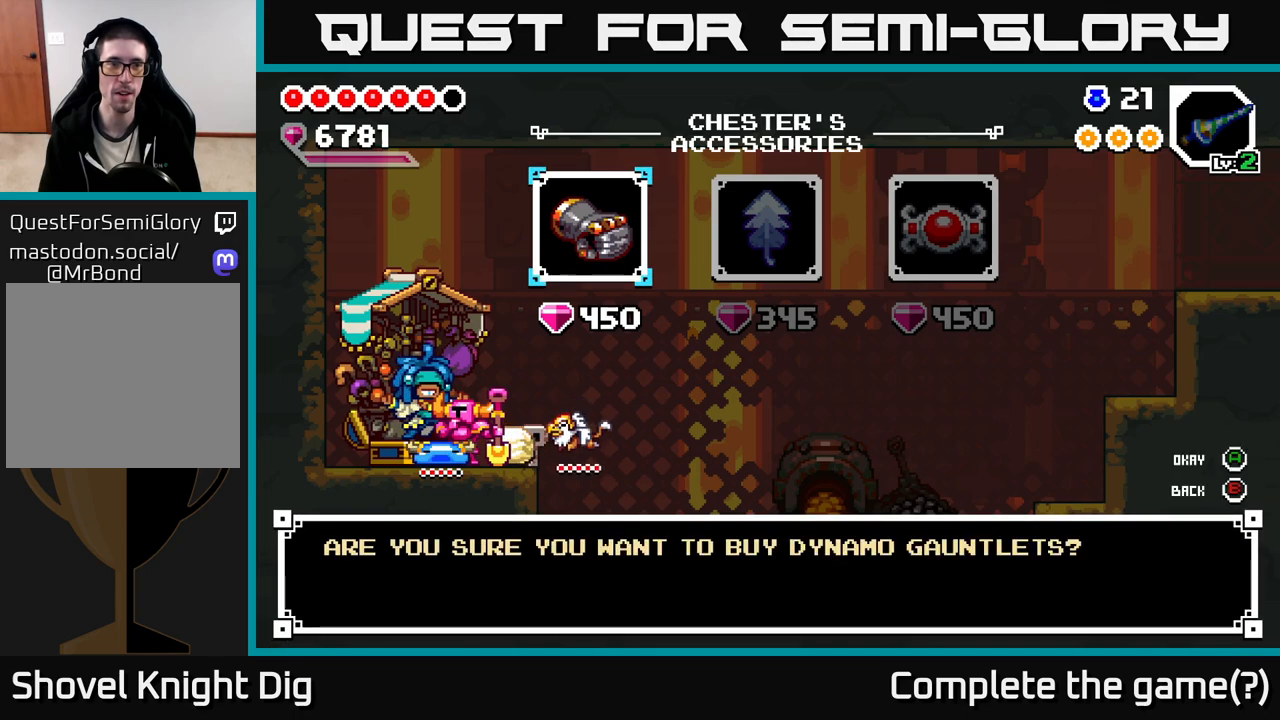
{"buttons": [], "left_stick": "center", "right_stick": "center", "events": [[167, "A", "down"], [283, "A", "up"]]}
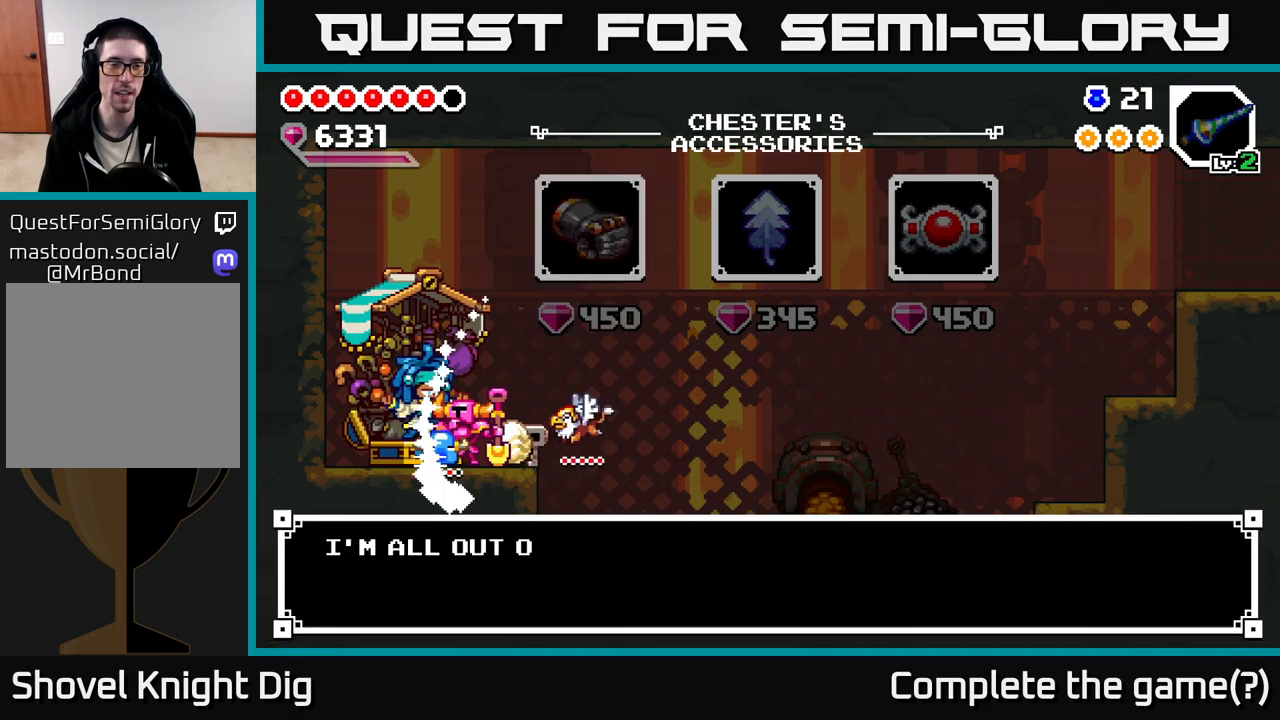
{"buttons": [], "left_stick": "center", "right_stick": "center", "events": []}
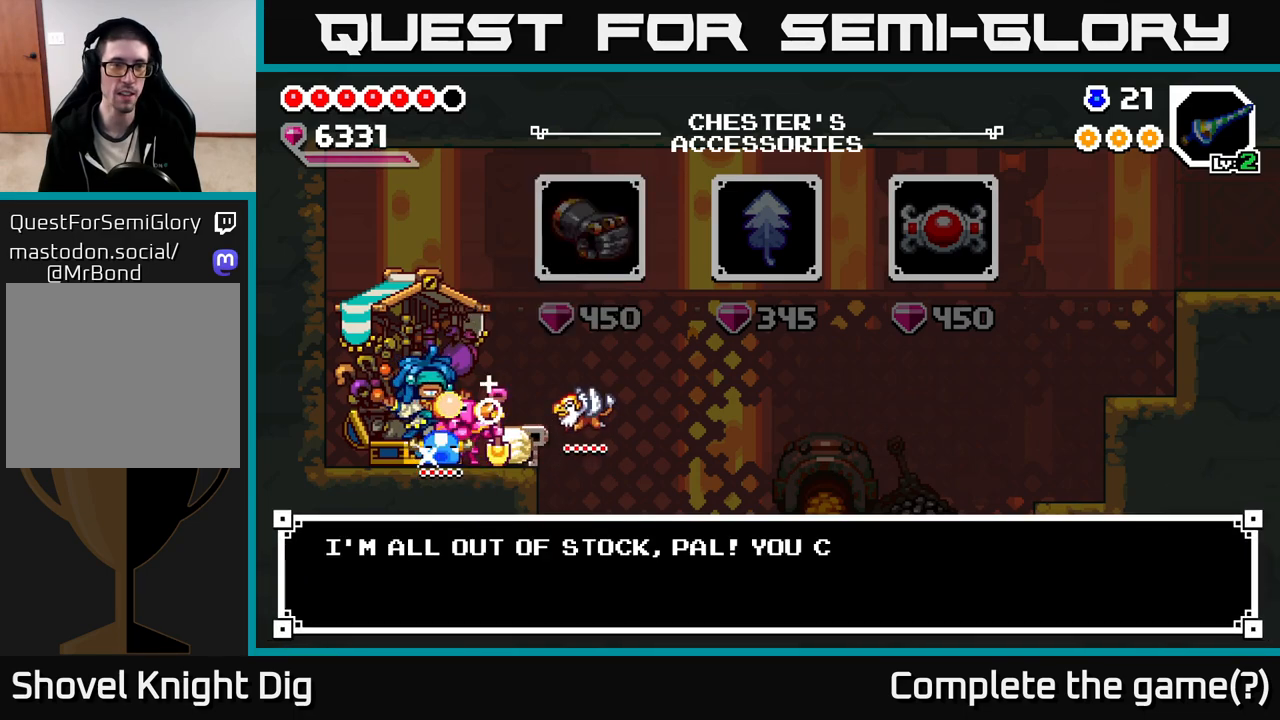
{"buttons": [], "left_stick": "center", "right_stick": "center", "events": [[200, "B", "down"], [283, "B", "up"]]}
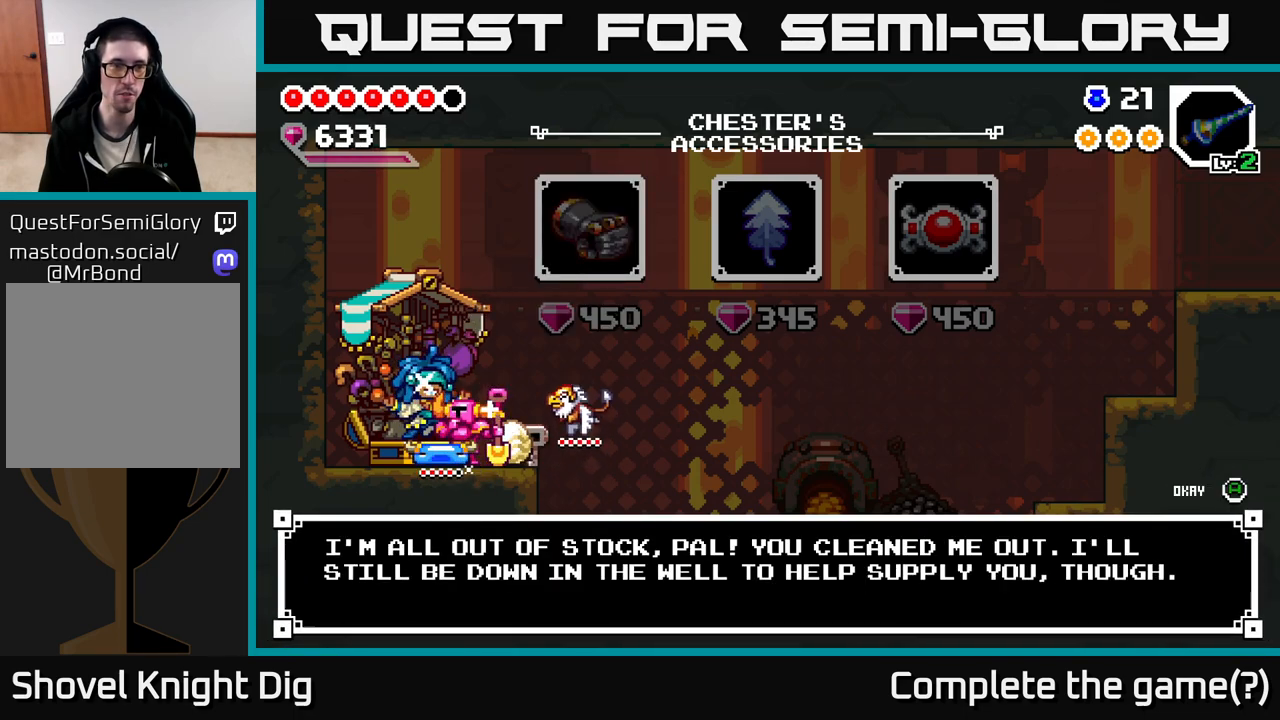
{"buttons": [], "left_stick": "center", "right_stick": "center", "events": [[133, "B", "down"], [183, "B", "up"], [367, "A", "down"], [450, "A", "up"]]}
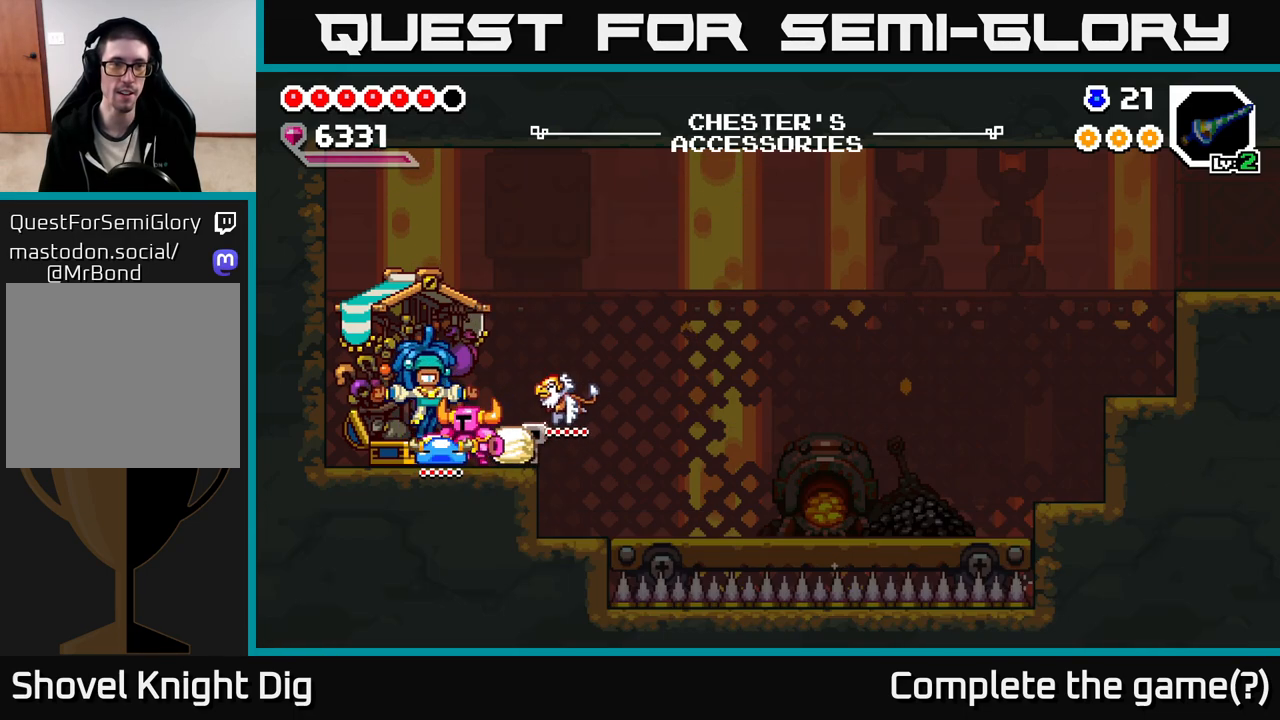
{"buttons": [], "left_stick": "right", "right_stick": "center", "events": [[33, "left_stick", "right"], [217, "A", "down"], [300, "A", "up"]]}
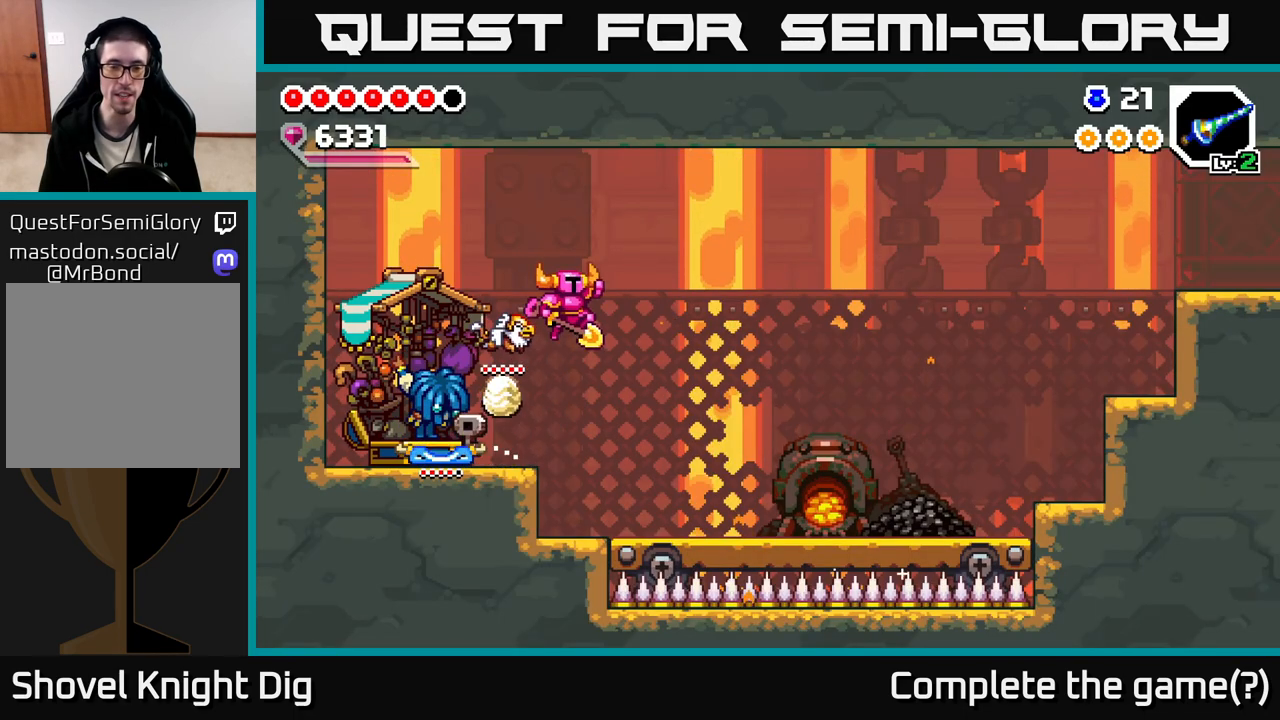
{"buttons": [], "left_stick": "right", "right_stick": "center", "events": []}
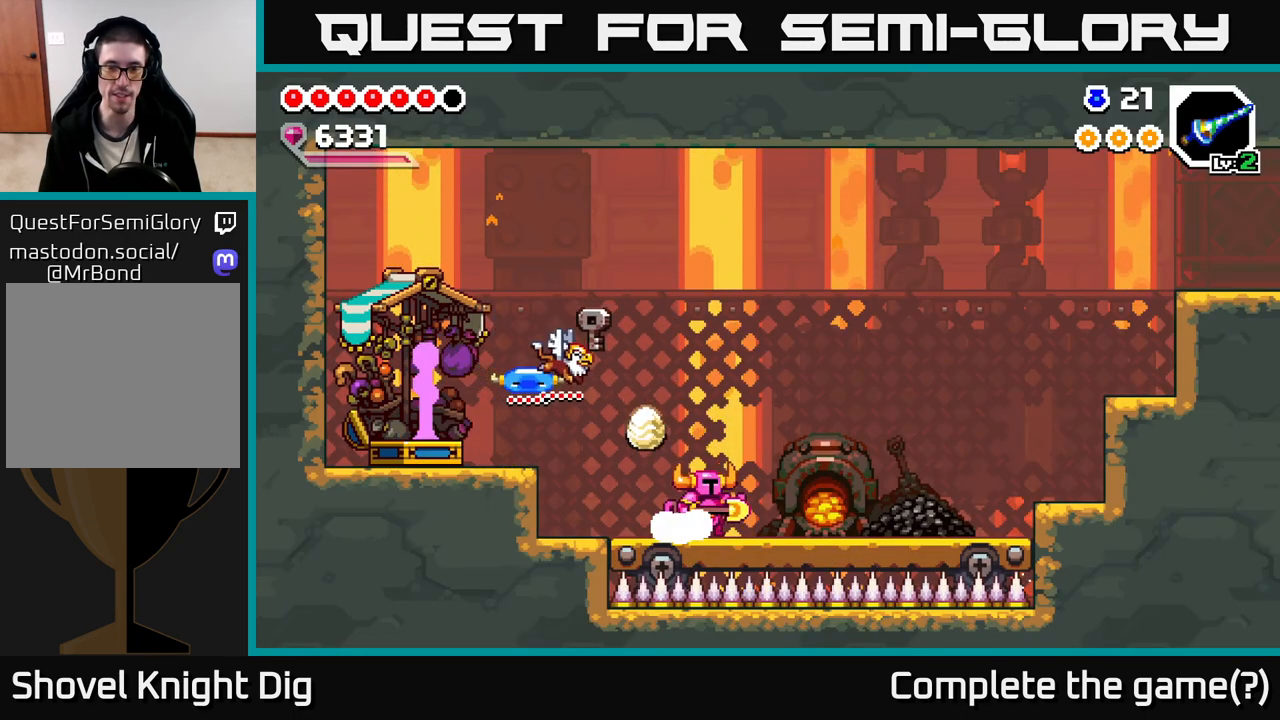
{"buttons": [], "left_stick": "right", "right_stick": "center", "events": []}
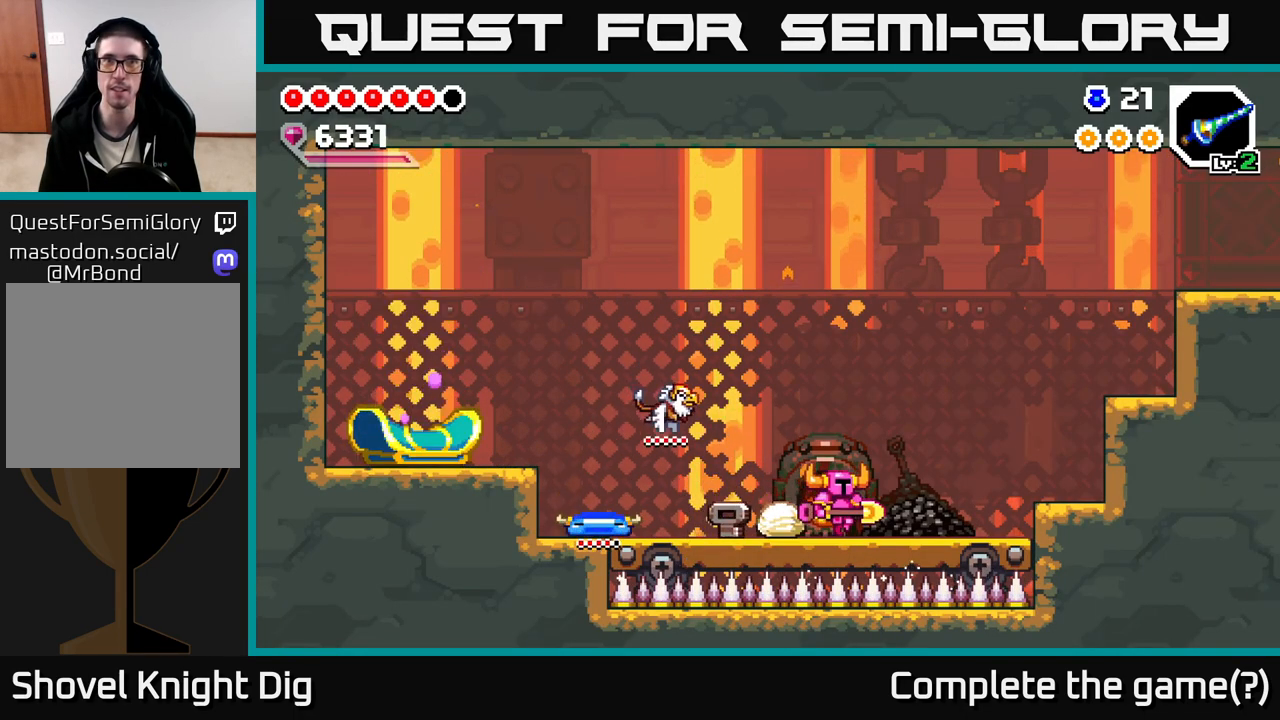
{"buttons": [], "left_stick": "right", "right_stick": "center", "events": [[283, "A", "down"], [367, "A", "up"]]}
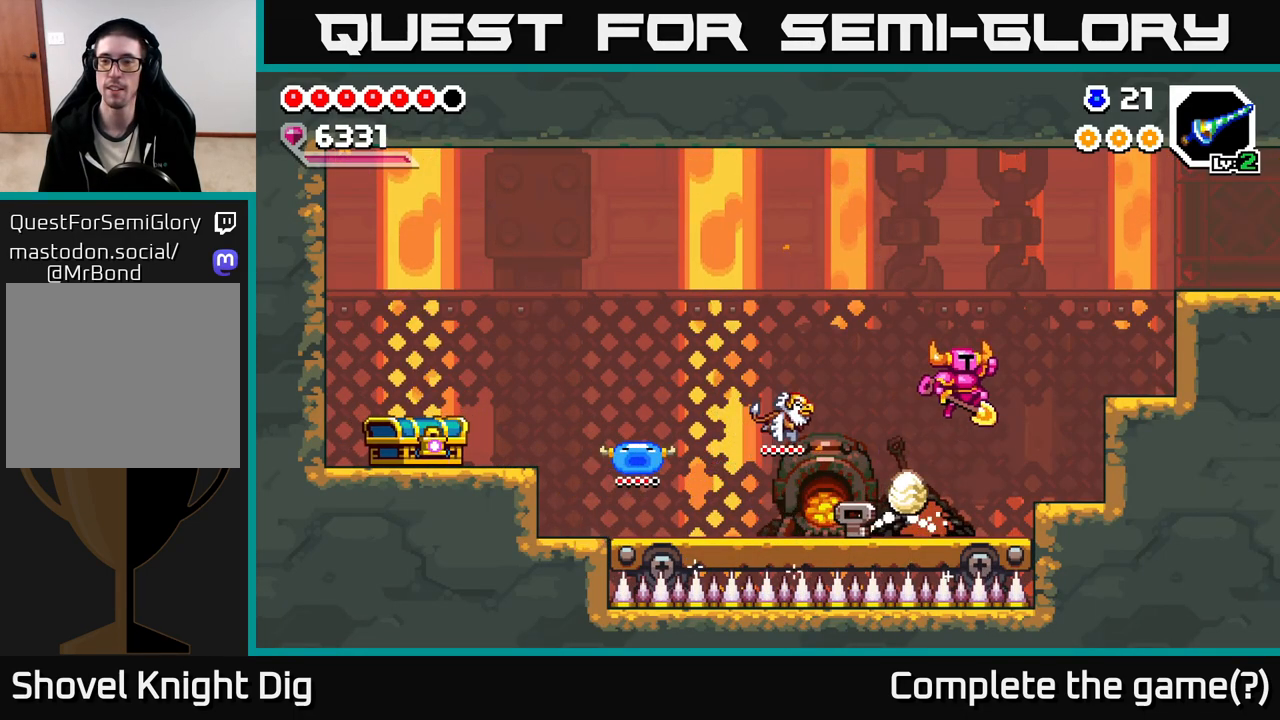
{"buttons": [], "left_stick": "right", "right_stick": "center", "events": [[383, "A", "down"], [450, "A", "up"]]}